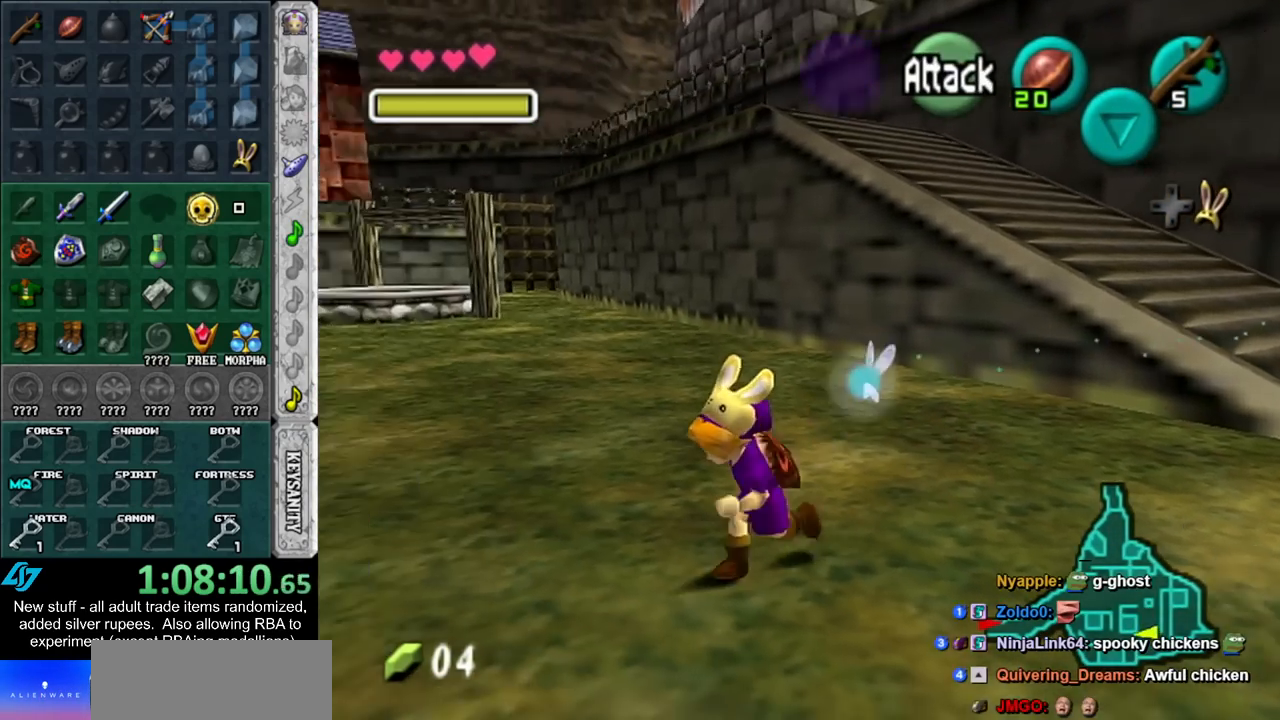
Gameplay with a controller (Nintendo layout); each line is a JSON object with the inputs held at the frame after it. "events" lists button and stick changes between this image and that frame as [ms after this image, input, new state], when the widget could be followed in between. Not read: L3 R3.
{"buttons": [], "left_stick": "up-right", "right_stick": "center", "events": [[117, "left_stick", "center"], [400, "left_stick", "up-right"]]}
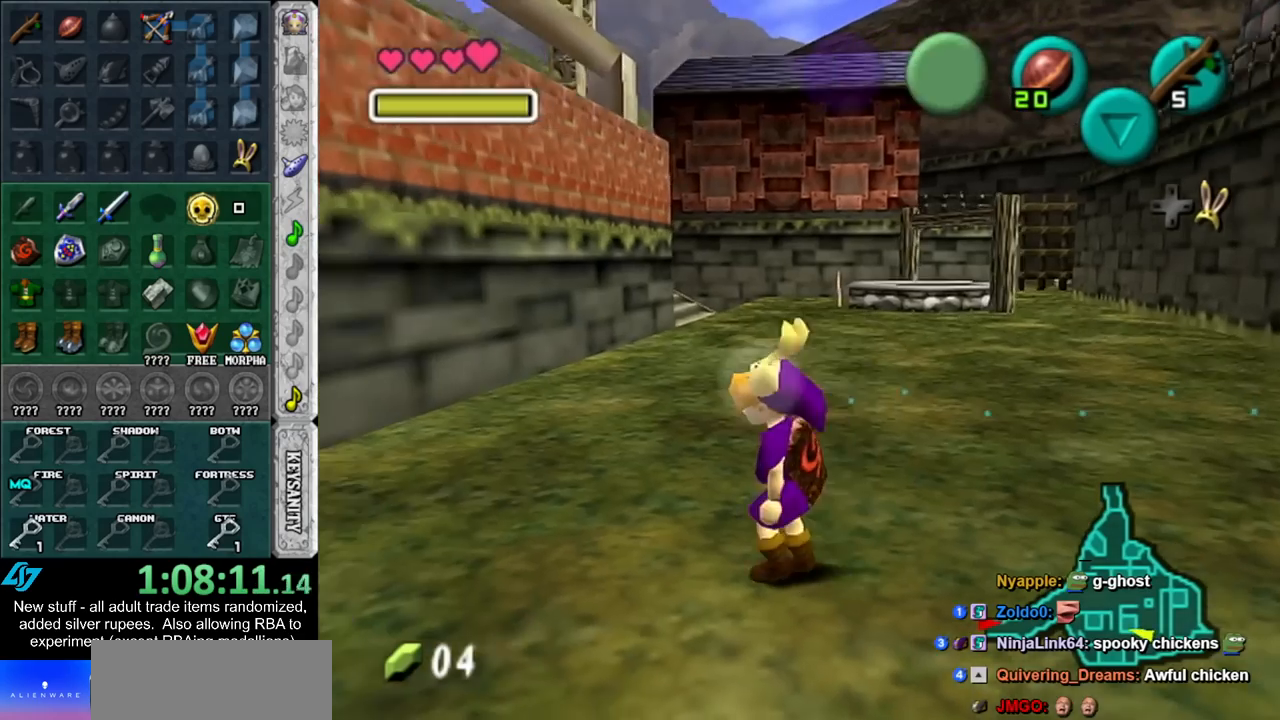
{"buttons": [], "left_stick": "down-right", "right_stick": "center", "events": [[383, "left_stick", "down-right"]]}
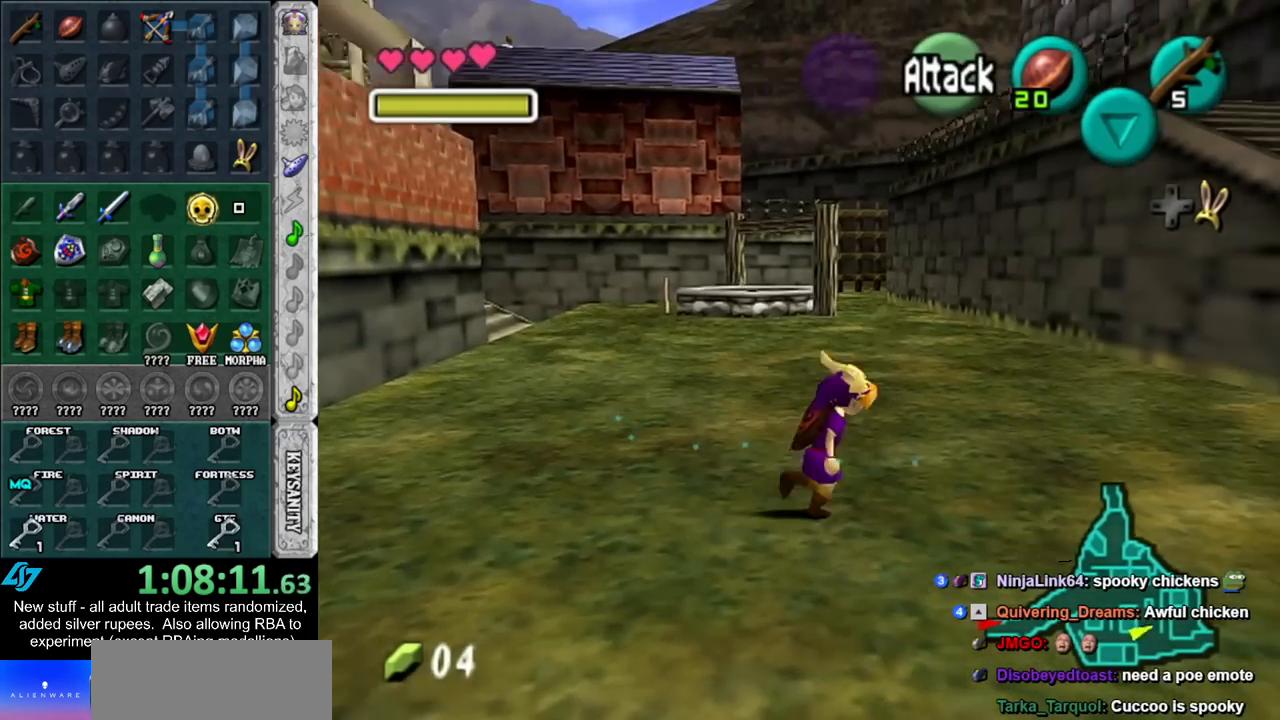
{"buttons": [], "left_stick": "right", "right_stick": "center", "events": [[367, "left_stick", "right"]]}
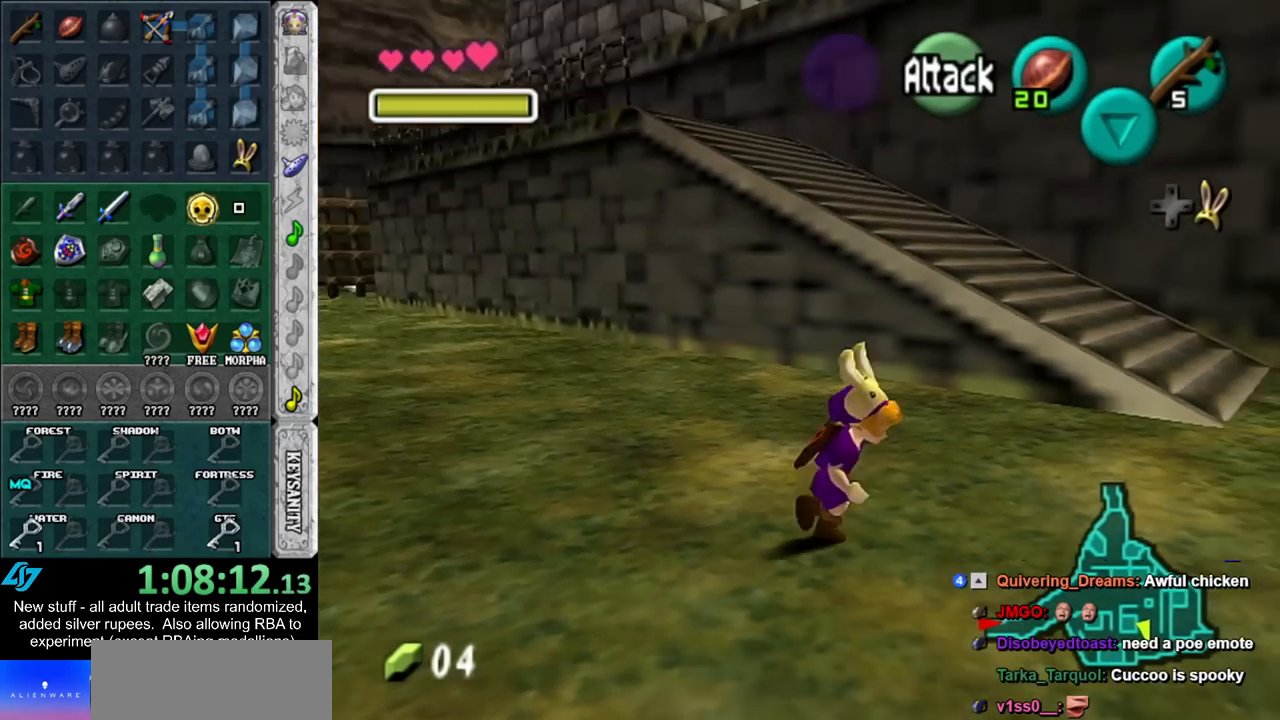
{"buttons": [], "left_stick": "center", "right_stick": "center", "events": [[17, "left_stick", "up-right"], [333, "left_stick", "center"]]}
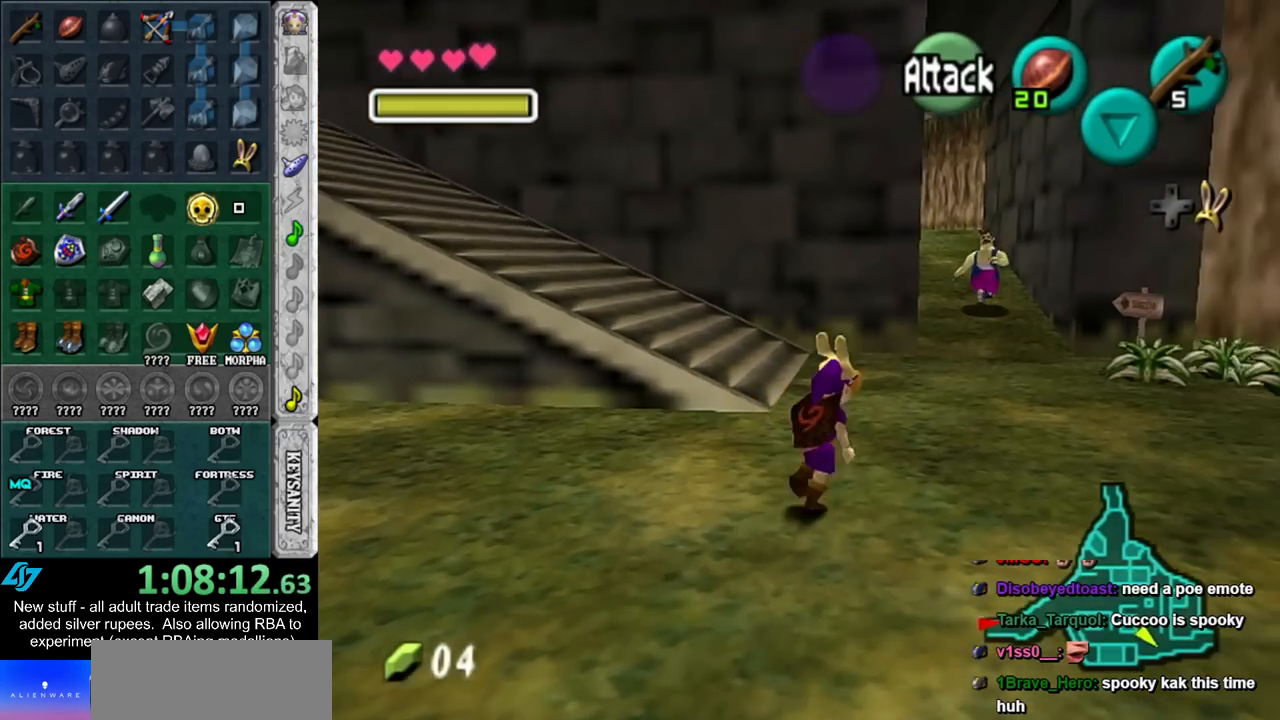
{"buttons": [], "left_stick": "up-right", "right_stick": "center", "events": [[117, "left_stick", "up-right"]]}
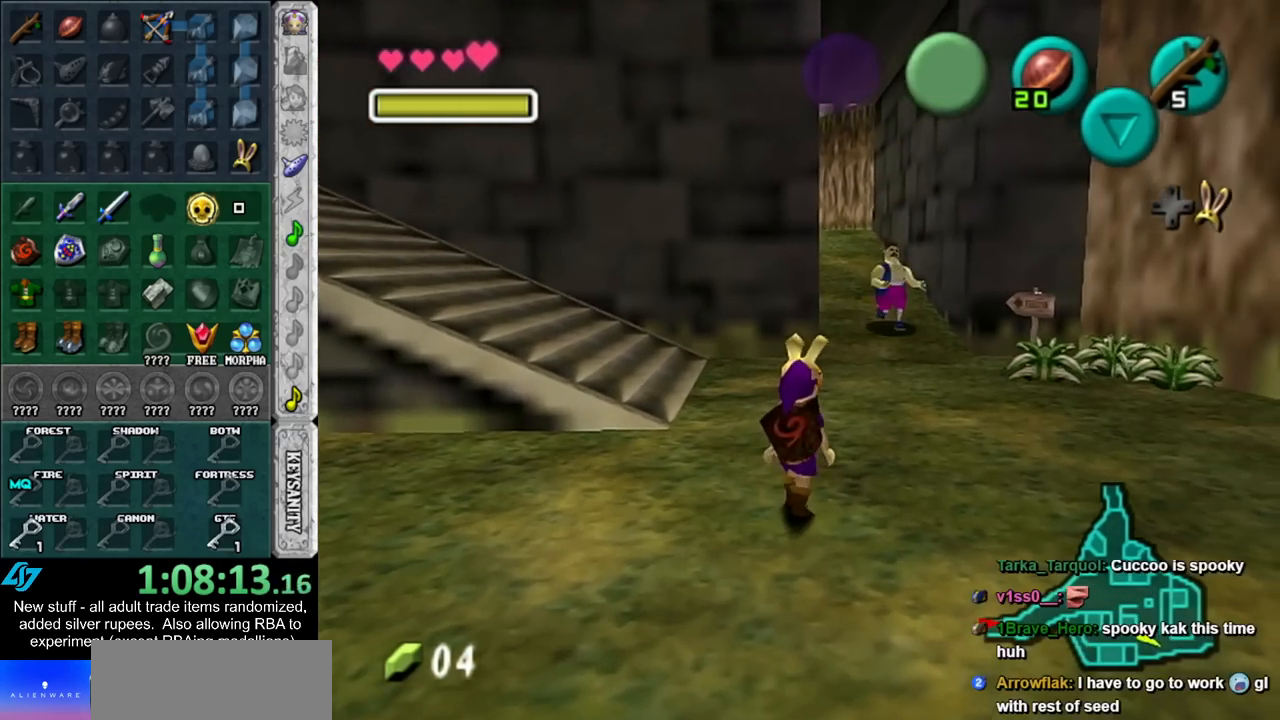
{"buttons": [], "left_stick": "up", "right_stick": "center", "events": [[233, "left_stick", "up"]]}
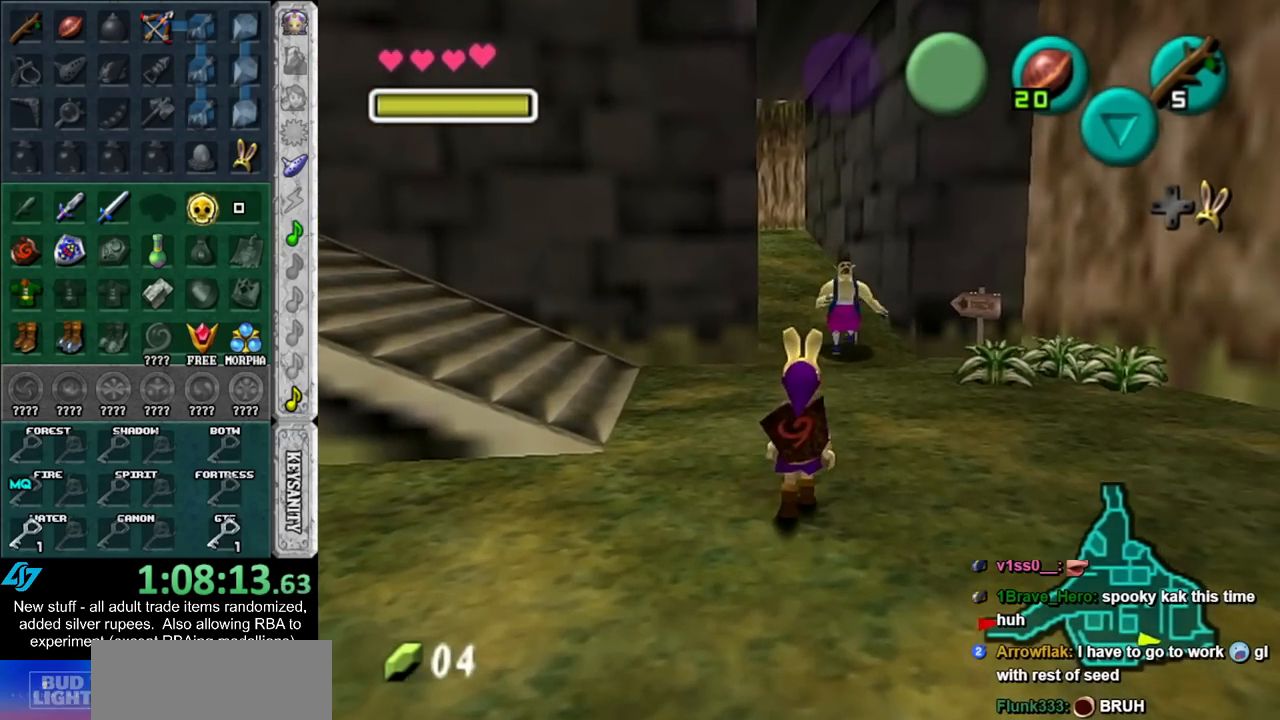
{"buttons": [], "left_stick": "up-right", "right_stick": "center", "events": [[200, "left_stick", "up-right"]]}
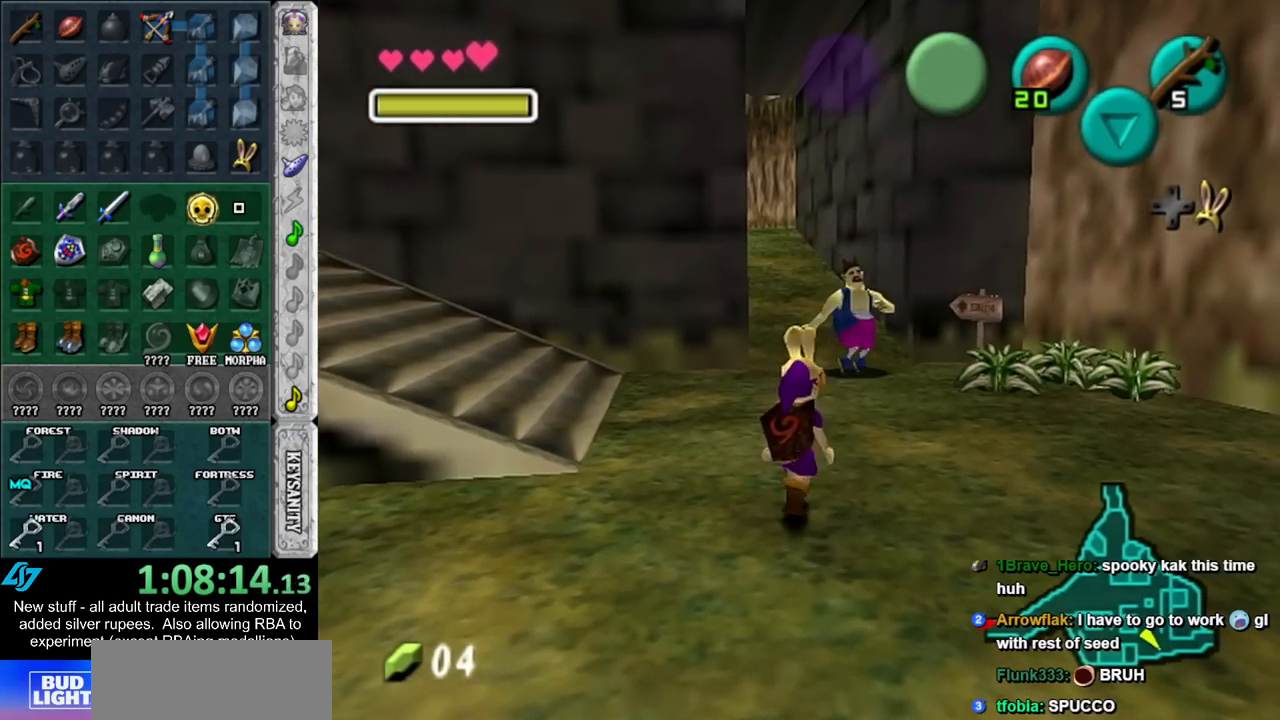
{"buttons": [], "left_stick": "up", "right_stick": "center", "events": [[150, "left_stick", "up"]]}
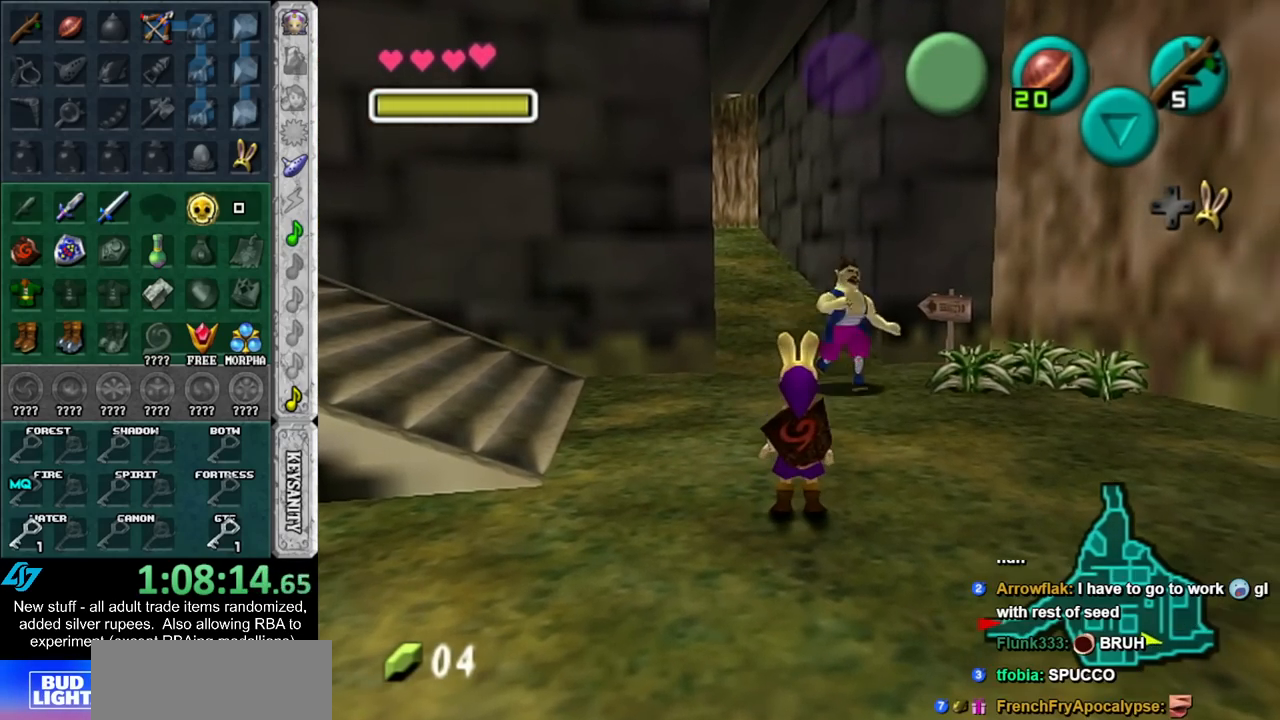
{"buttons": [], "left_stick": "down-left", "right_stick": "center", "events": [[267, "left_stick", "up-left"], [450, "left_stick", "down-left"]]}
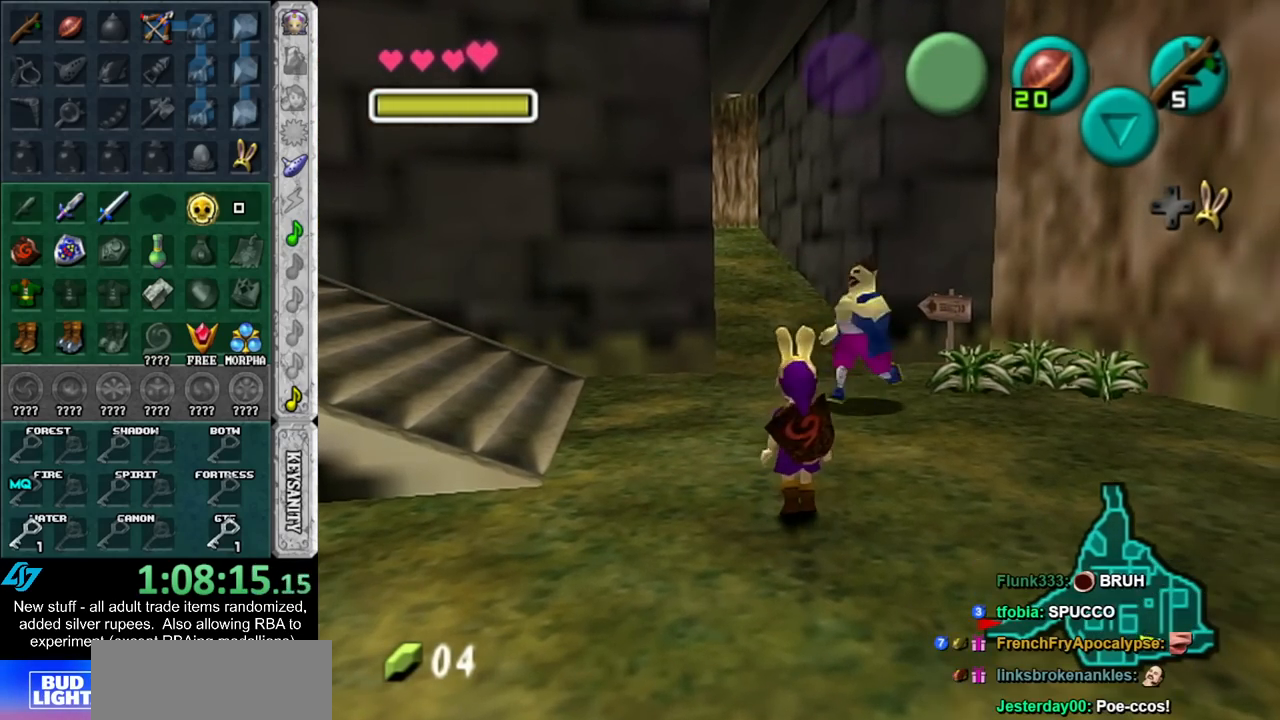
{"buttons": [], "left_stick": "center", "right_stick": "center", "events": [[267, "L1", "down"], [300, "left_stick", "center"], [450, "L1", "up"]]}
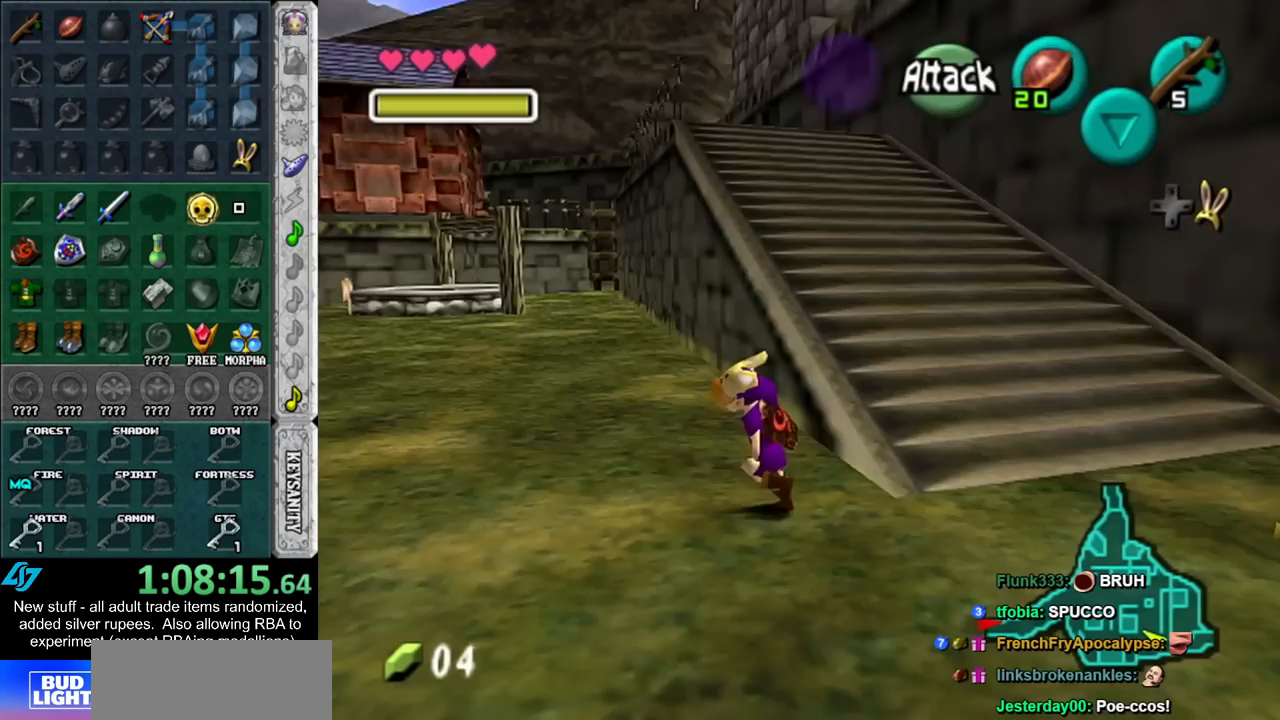
{"buttons": [], "left_stick": "up", "right_stick": "center", "events": [[50, "left_stick", "up"]]}
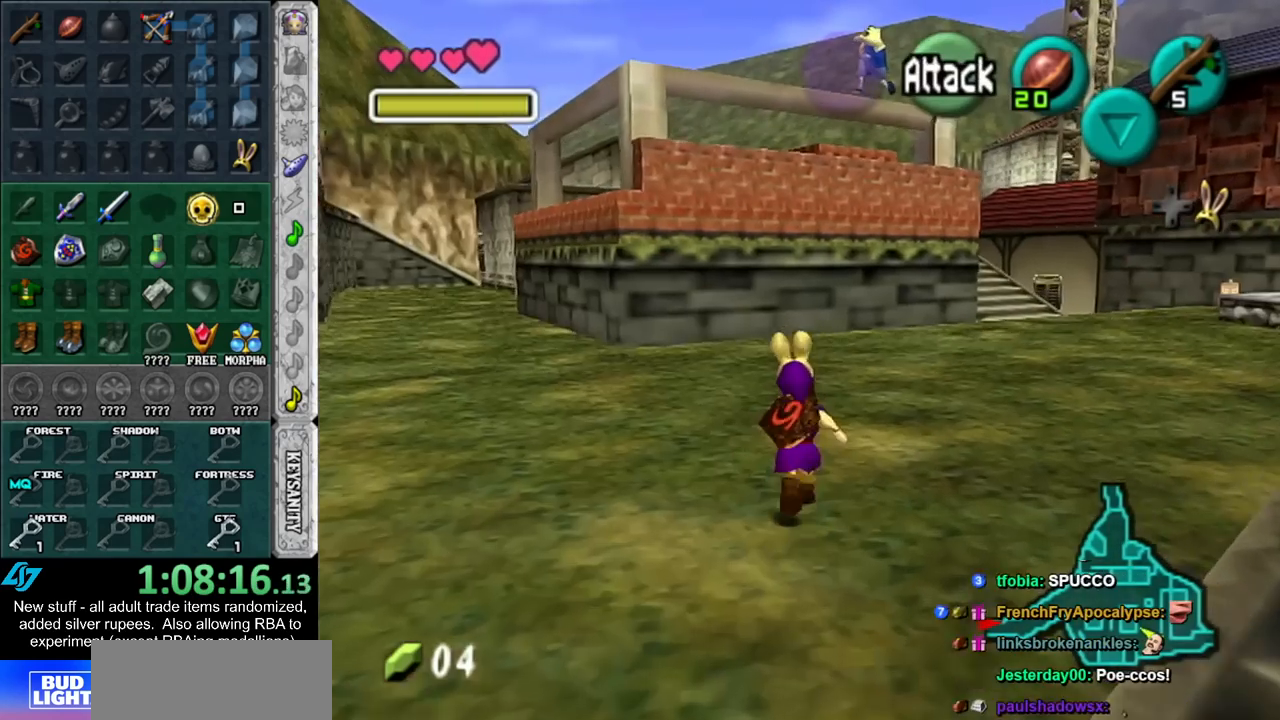
{"buttons": [], "left_stick": "up-right", "right_stick": "center", "events": [[233, "left_stick", "up-right"]]}
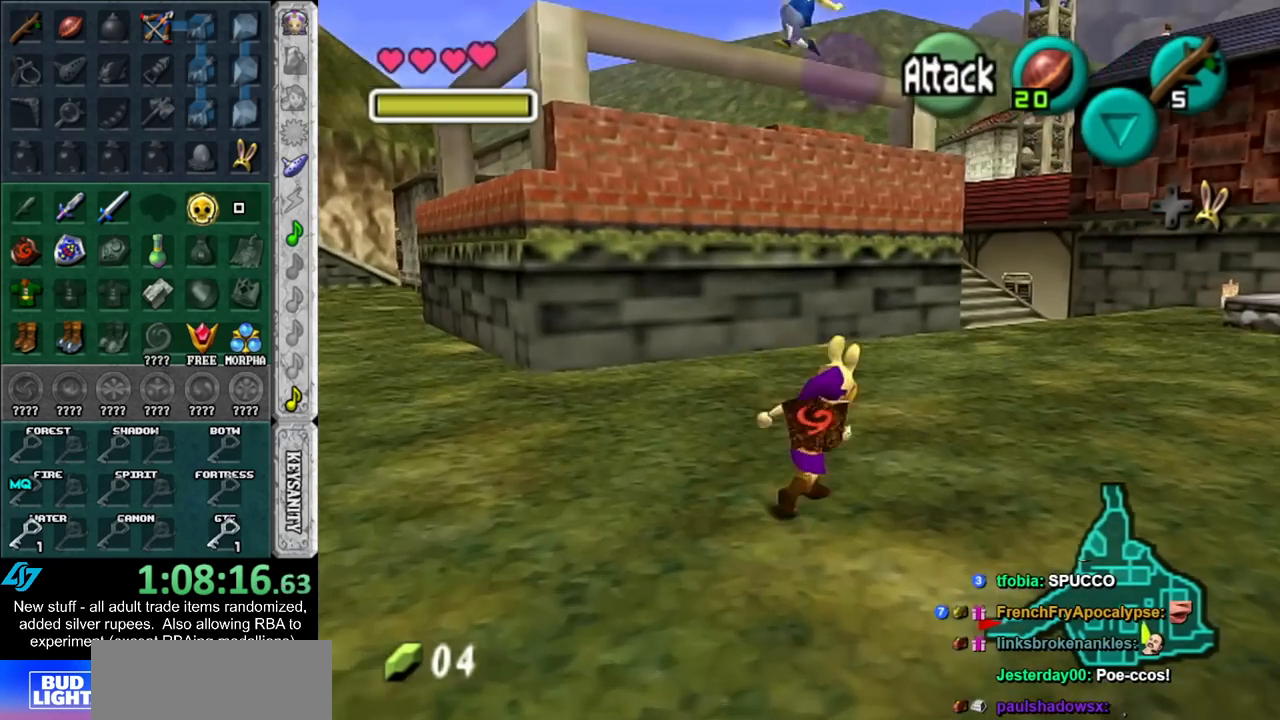
{"buttons": [], "left_stick": "up", "right_stick": "center", "events": [[483, "left_stick", "up"]]}
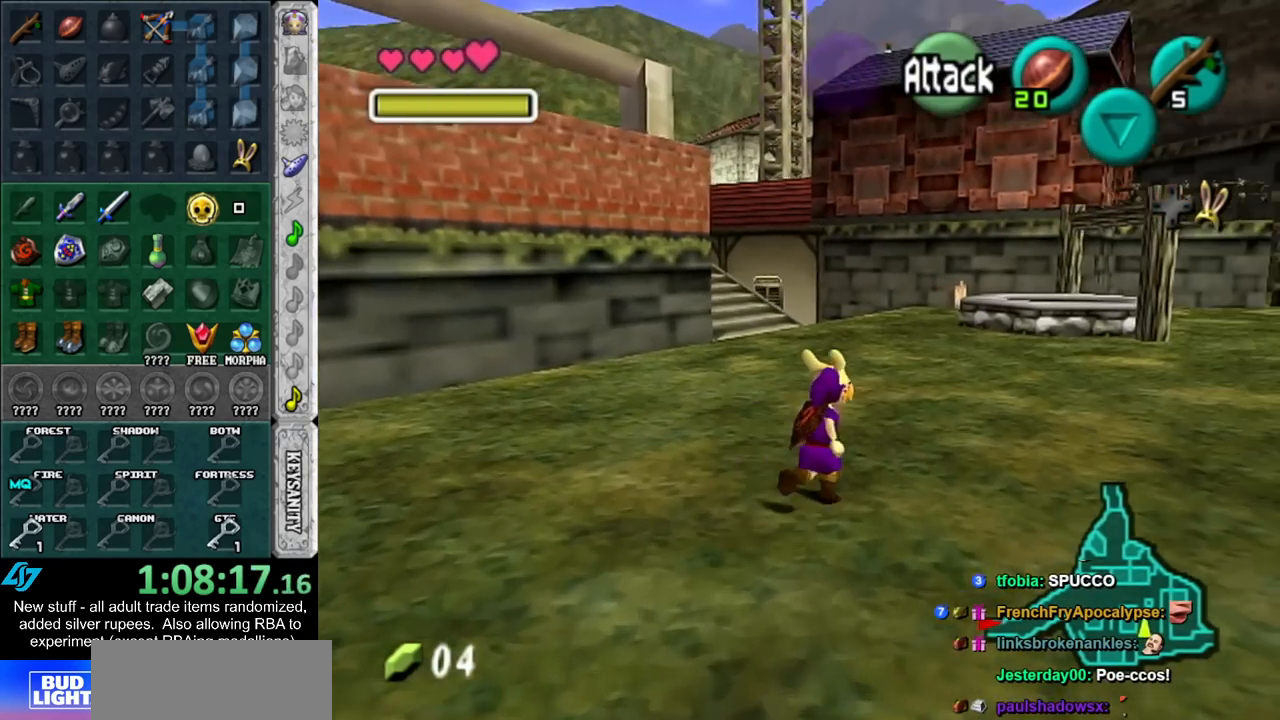
{"buttons": [], "left_stick": "center", "right_stick": "center", "events": [[333, "left_stick", "center"]]}
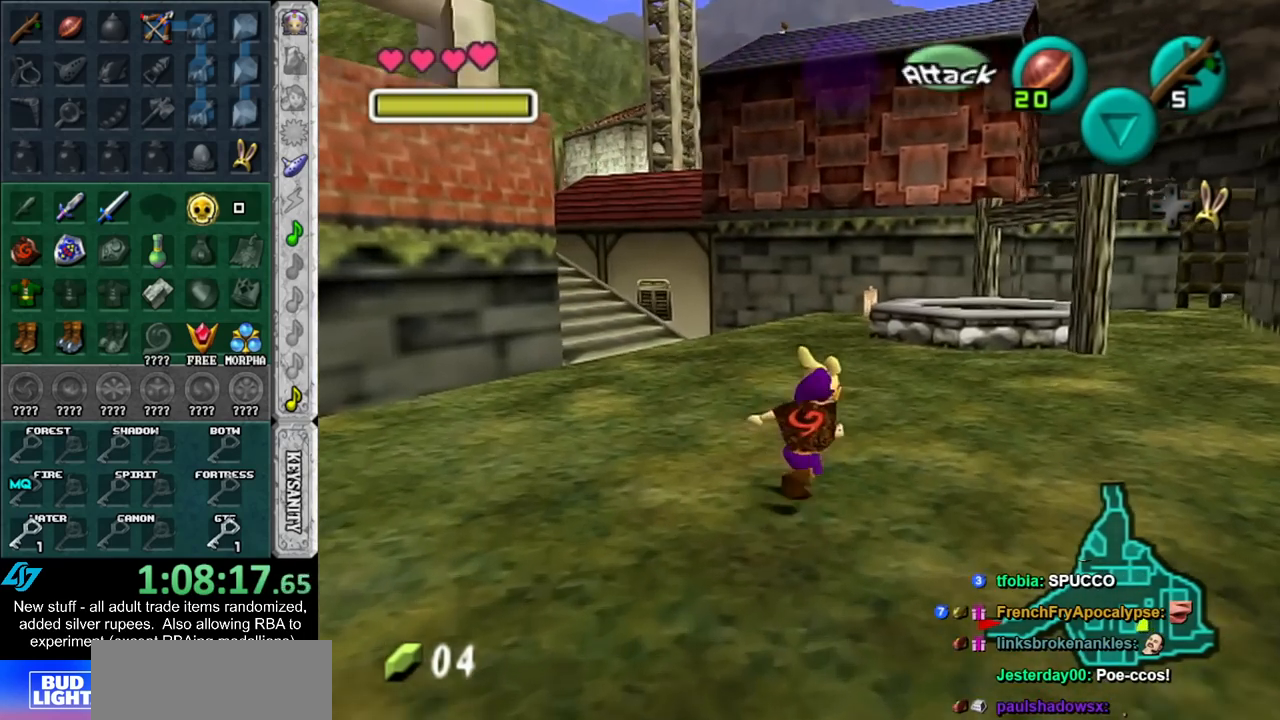
{"buttons": [], "left_stick": "up", "right_stick": "center", "events": [[83, "left_stick", "up"]]}
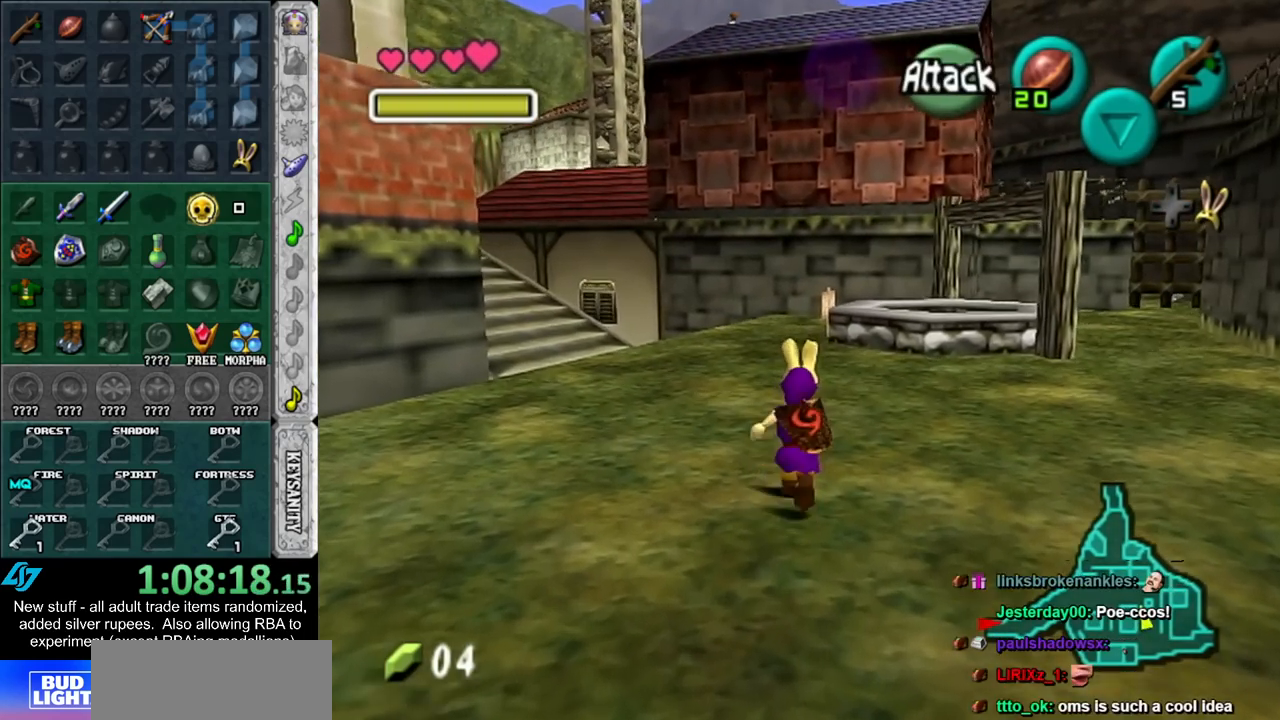
{"buttons": [], "left_stick": "center", "right_stick": "center", "events": [[417, "left_stick", "center"]]}
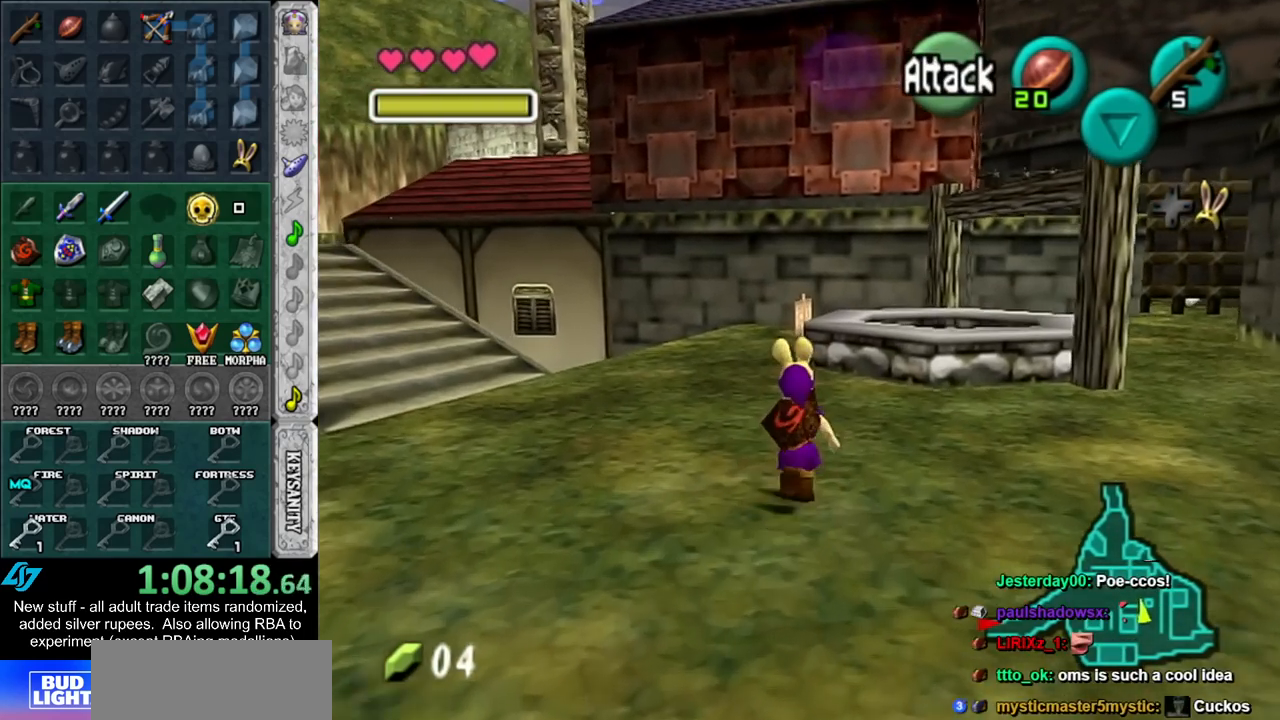
{"buttons": [], "left_stick": "up", "right_stick": "center", "events": [[367, "left_stick", "up"]]}
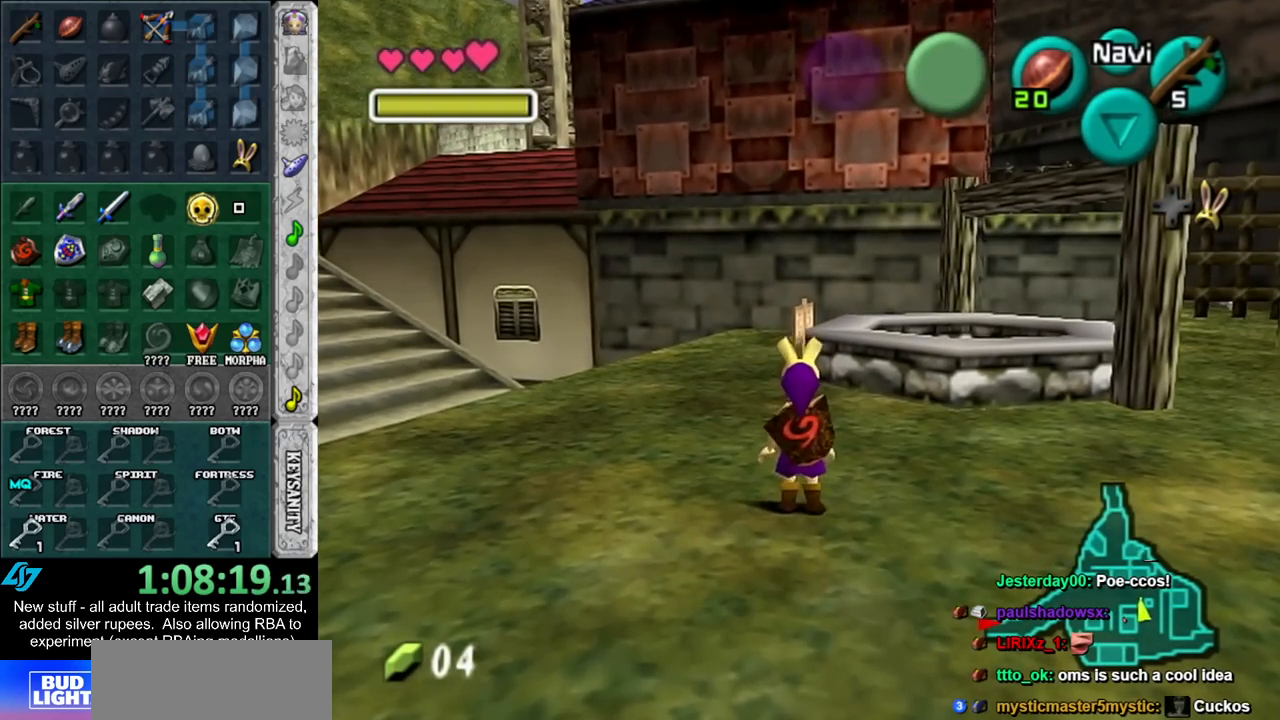
{"buttons": [], "left_stick": "up", "right_stick": "center", "events": []}
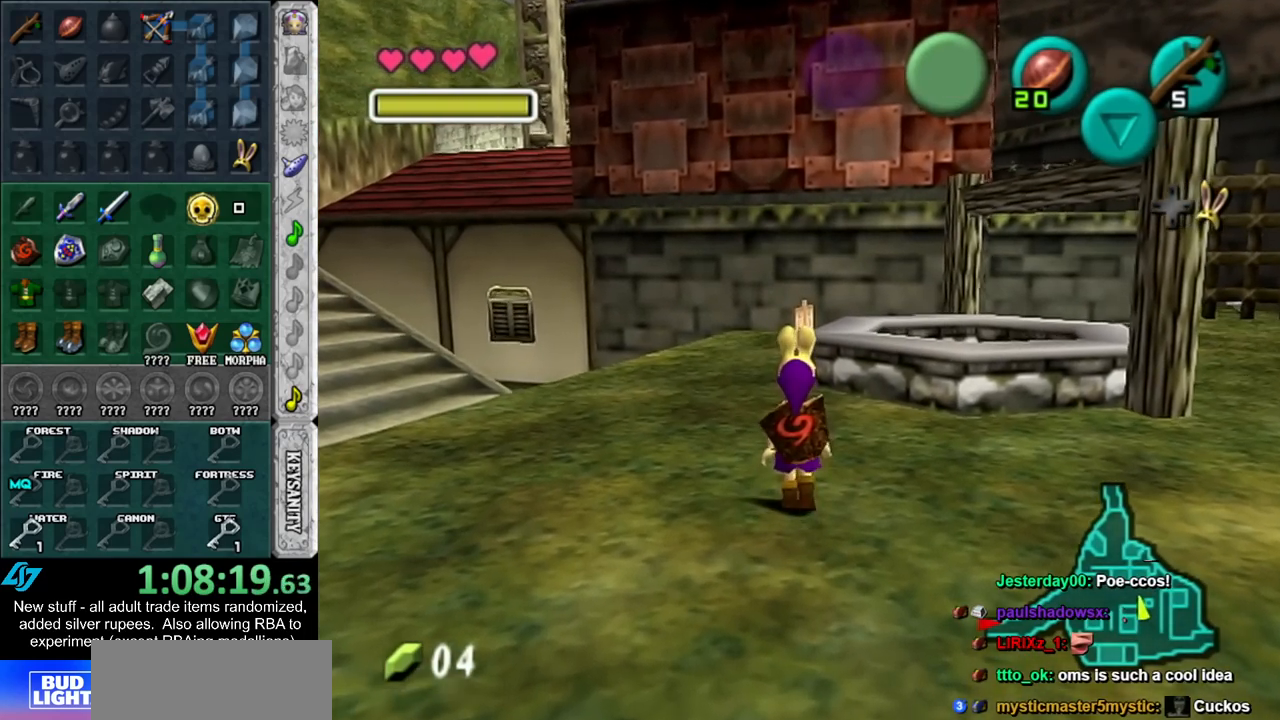
{"buttons": [], "left_stick": "up", "right_stick": "center", "events": []}
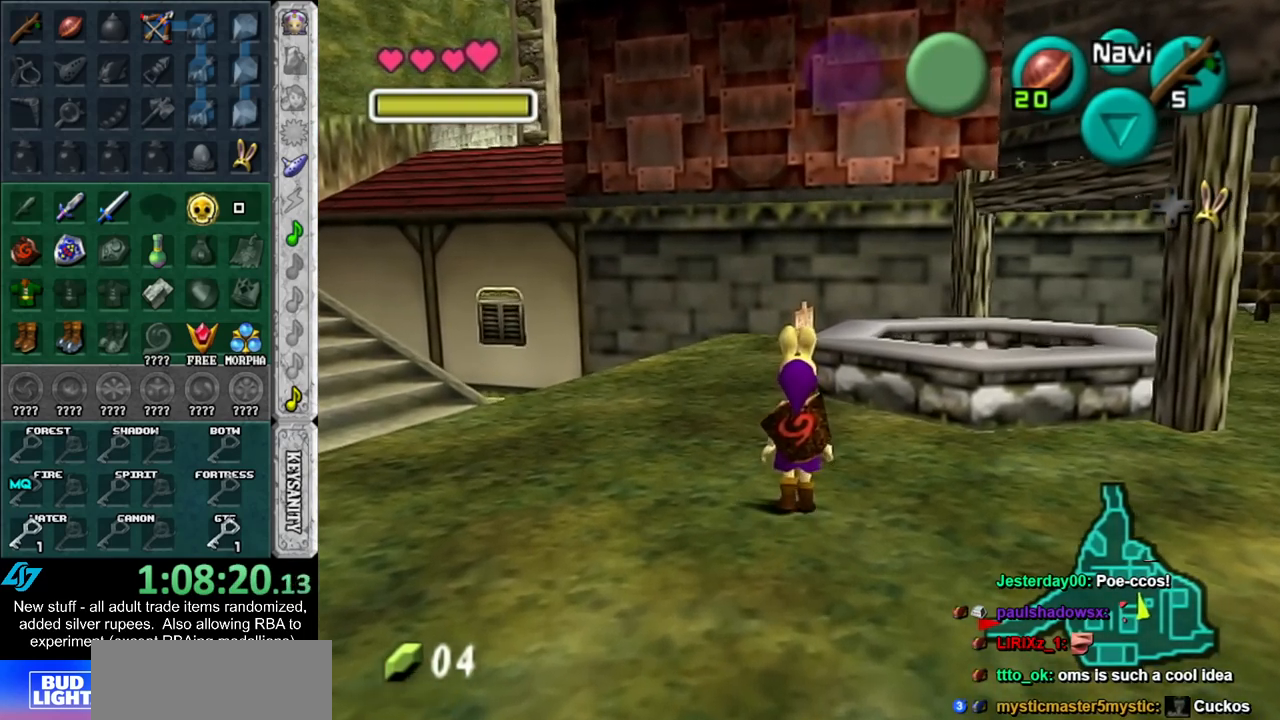
{"buttons": [], "left_stick": "up-left", "right_stick": "center", "events": [[233, "left_stick", "up-left"]]}
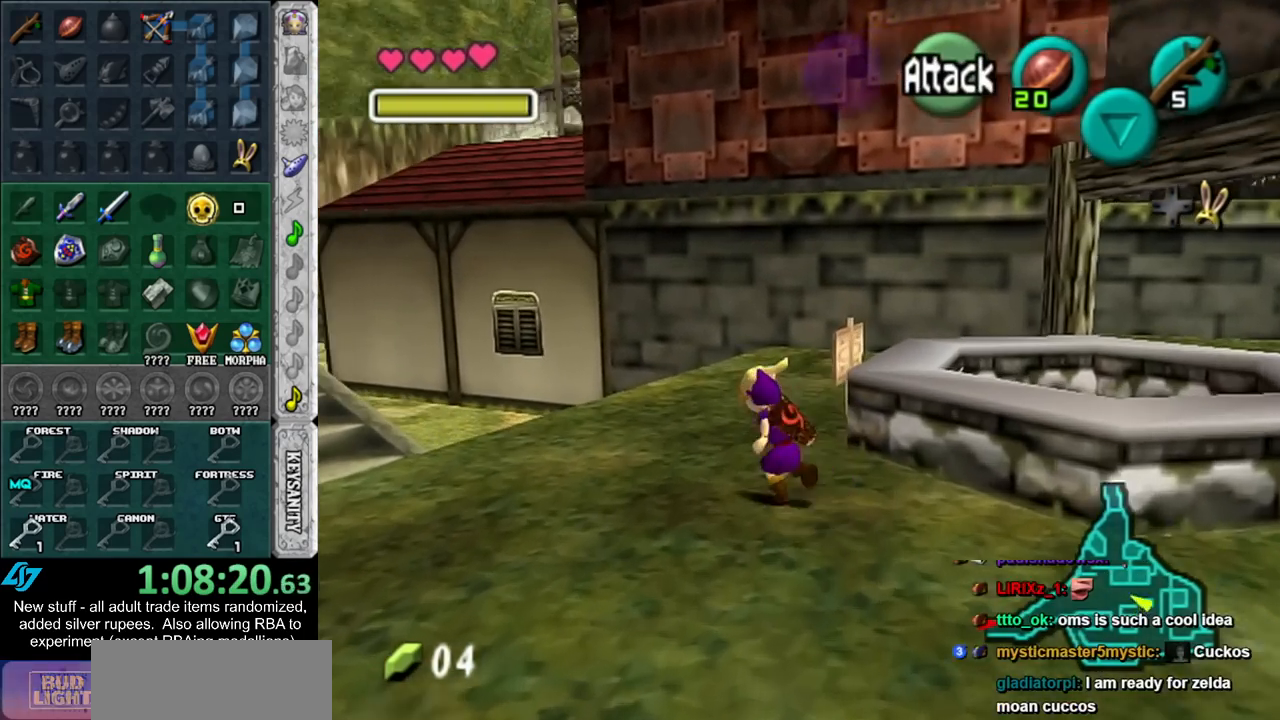
{"buttons": [], "left_stick": "up-left", "right_stick": "center", "events": []}
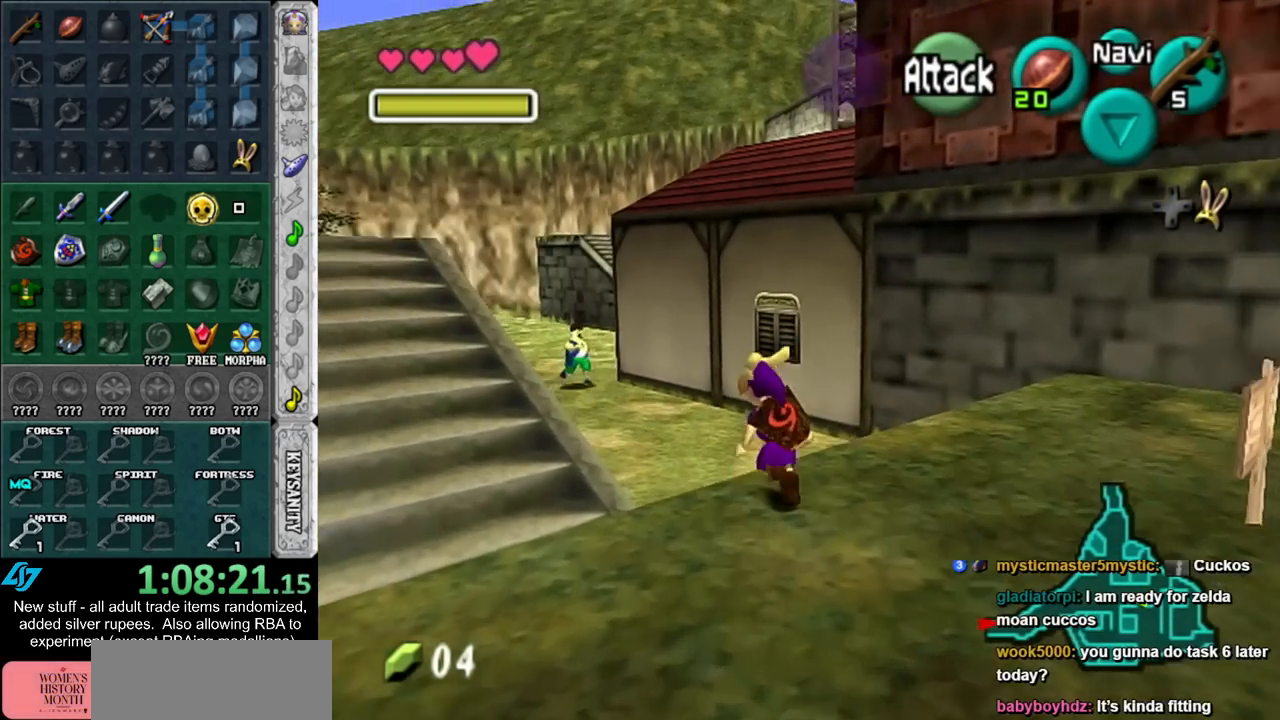
{"buttons": [], "left_stick": "up", "right_stick": "center", "events": [[117, "left_stick", "up"]]}
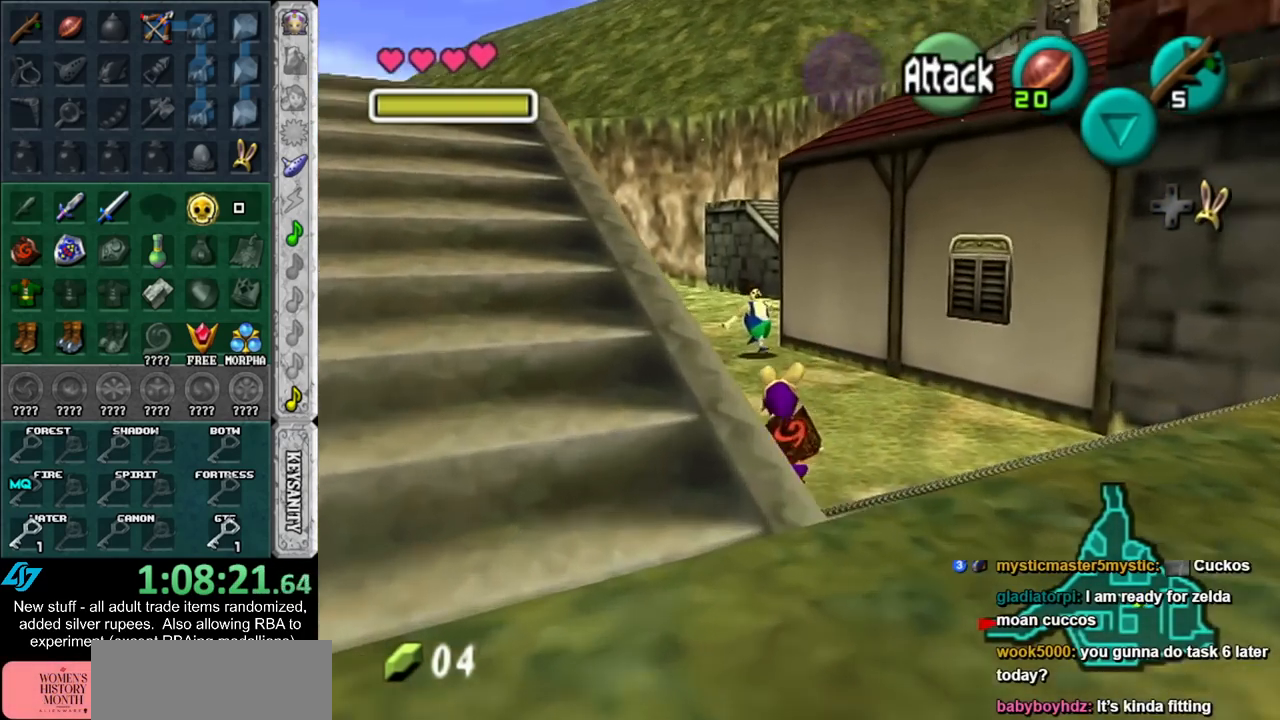
{"buttons": [], "left_stick": "up", "right_stick": "center", "events": []}
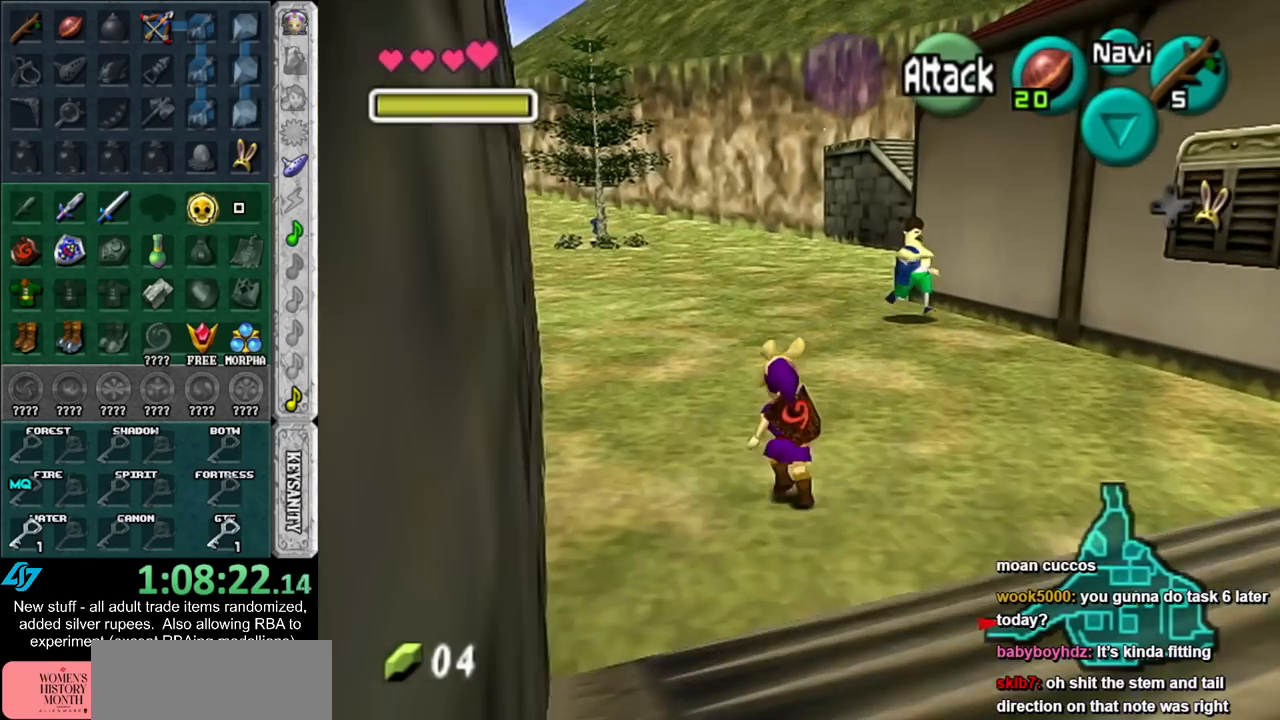
{"buttons": [], "left_stick": "up", "right_stick": "center", "events": []}
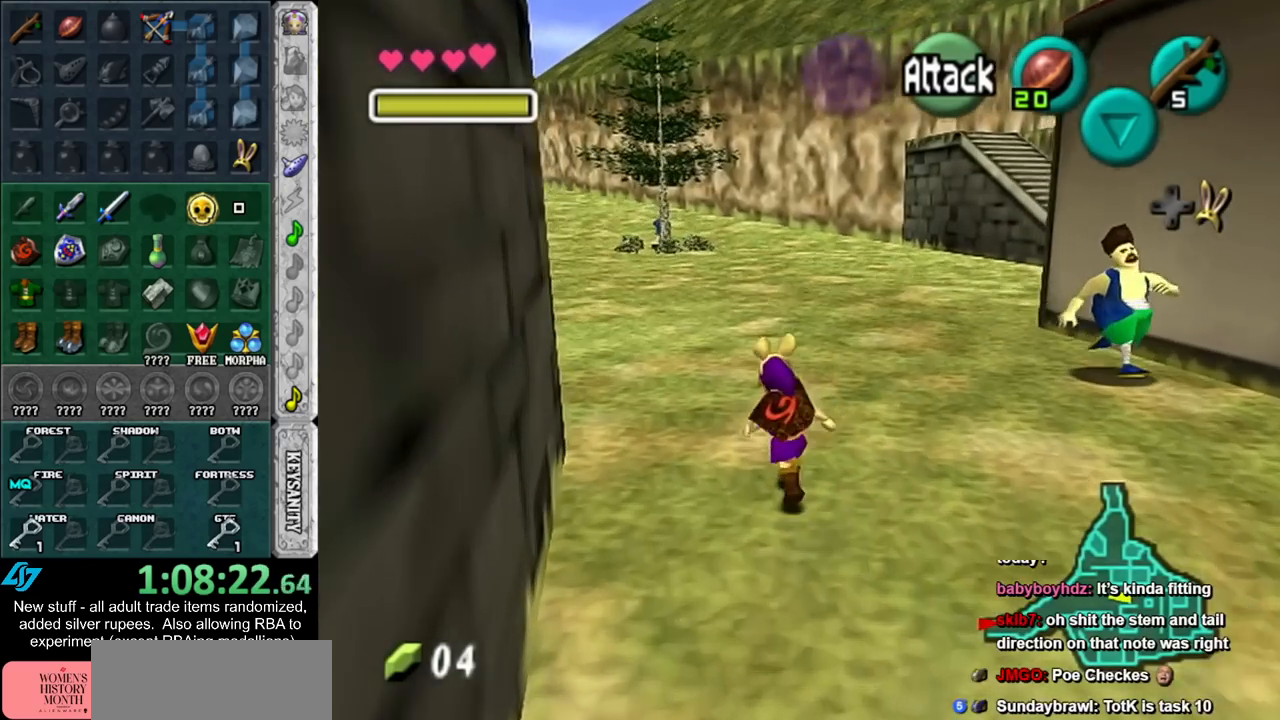
{"buttons": [], "left_stick": "up", "right_stick": "center", "events": []}
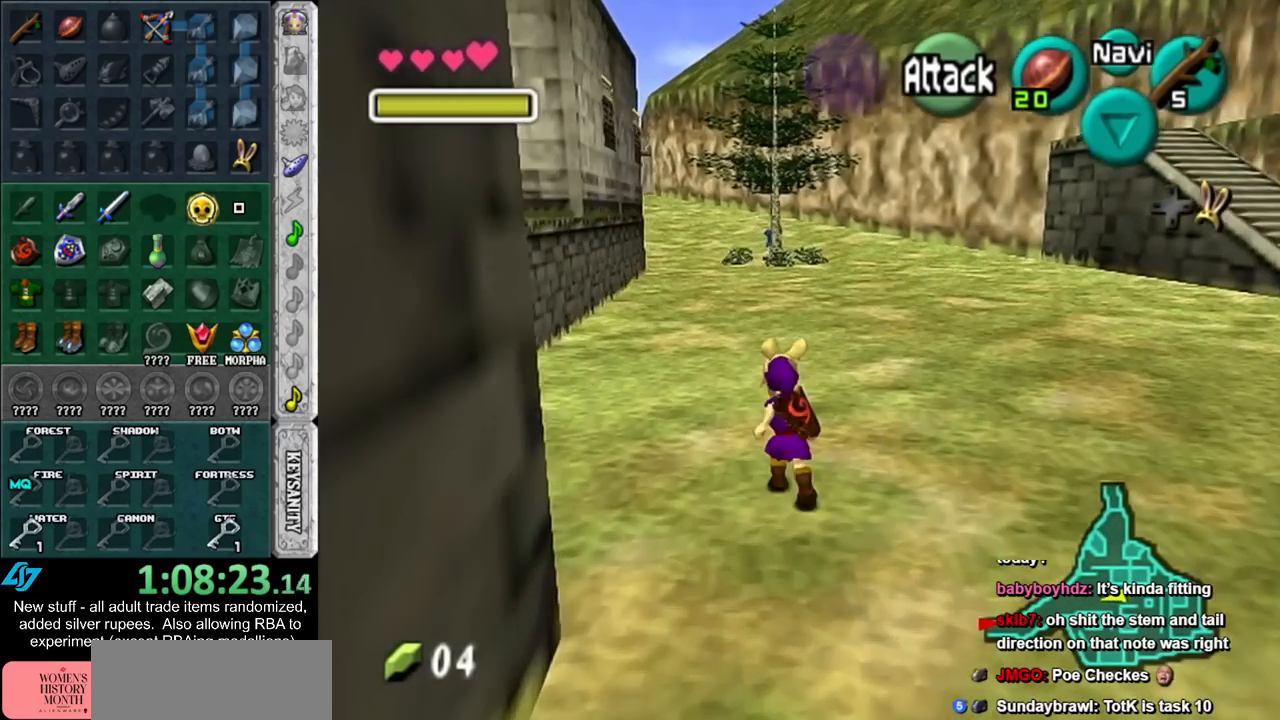
{"buttons": [], "left_stick": "up", "right_stick": "center", "events": []}
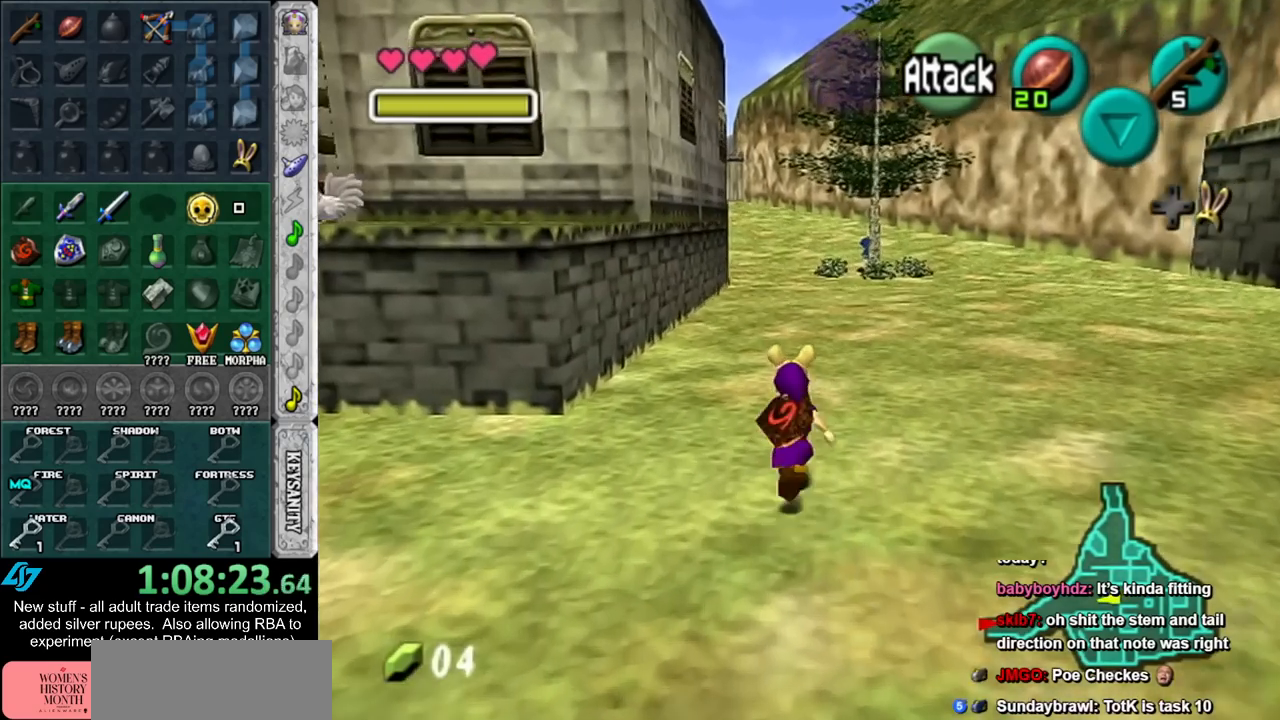
{"buttons": [], "left_stick": "up", "right_stick": "center", "events": []}
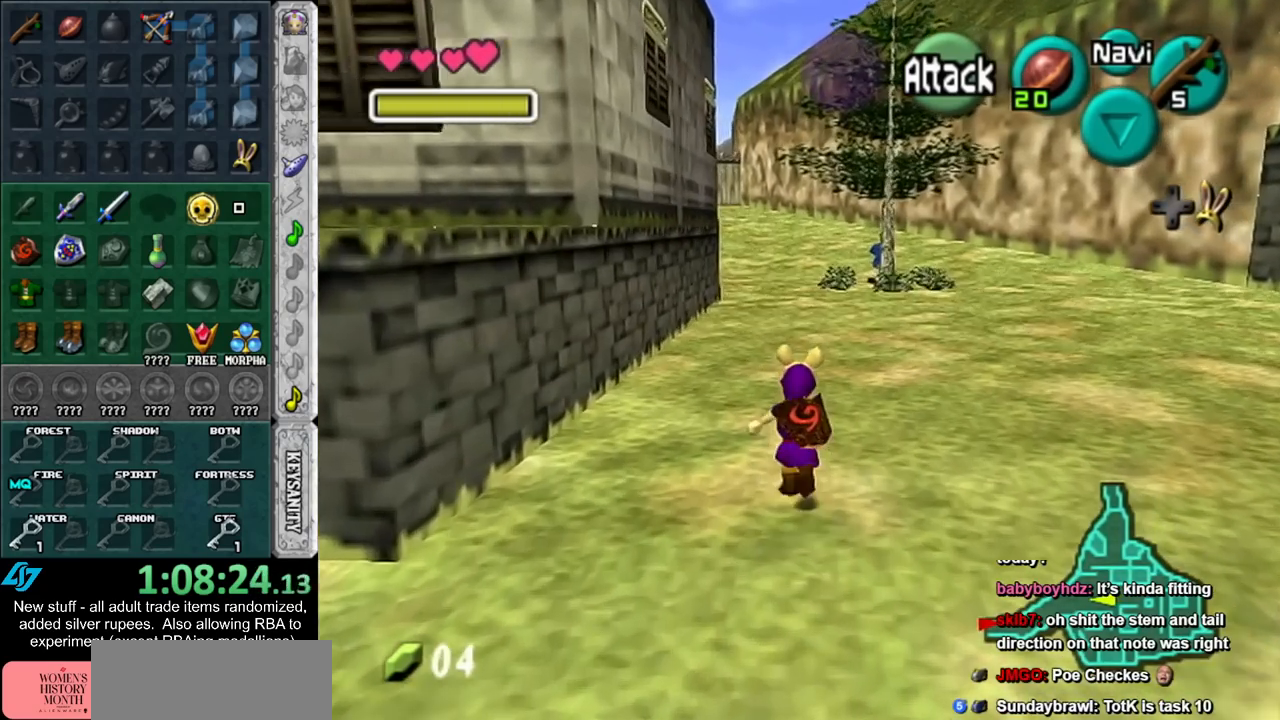
{"buttons": [], "left_stick": "up", "right_stick": "center", "events": []}
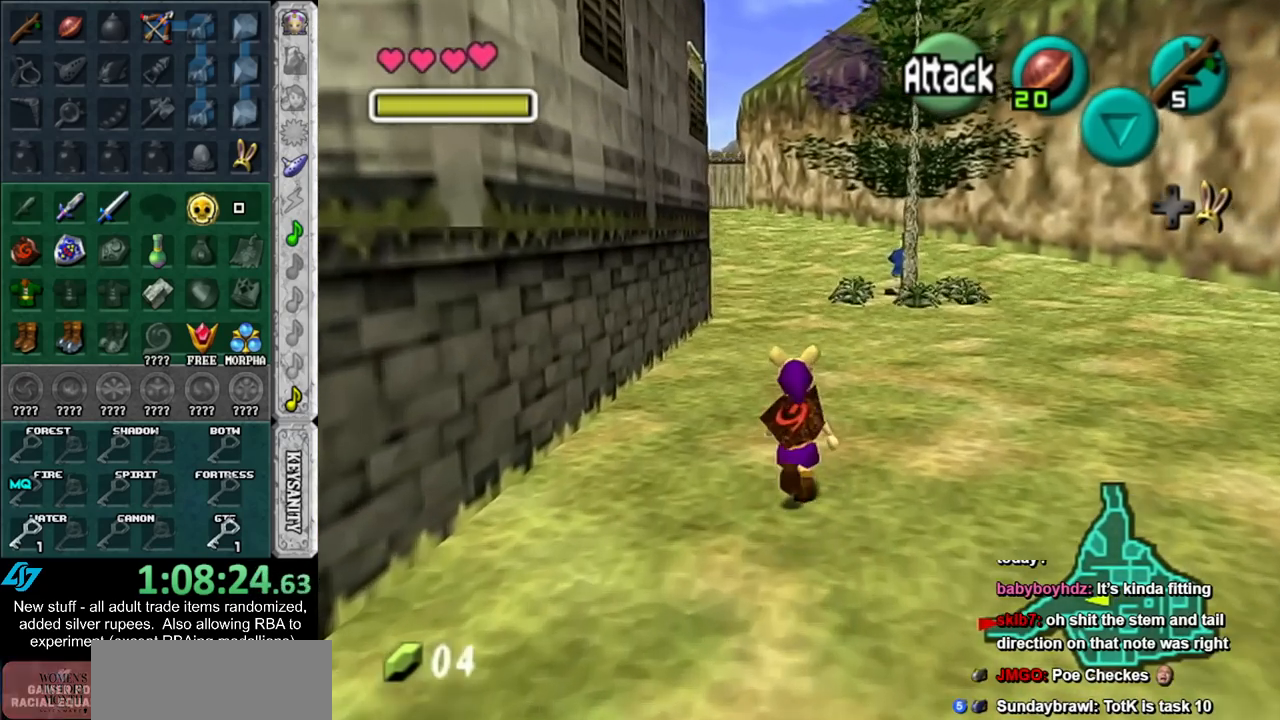
{"buttons": [], "left_stick": "up", "right_stick": "center", "events": []}
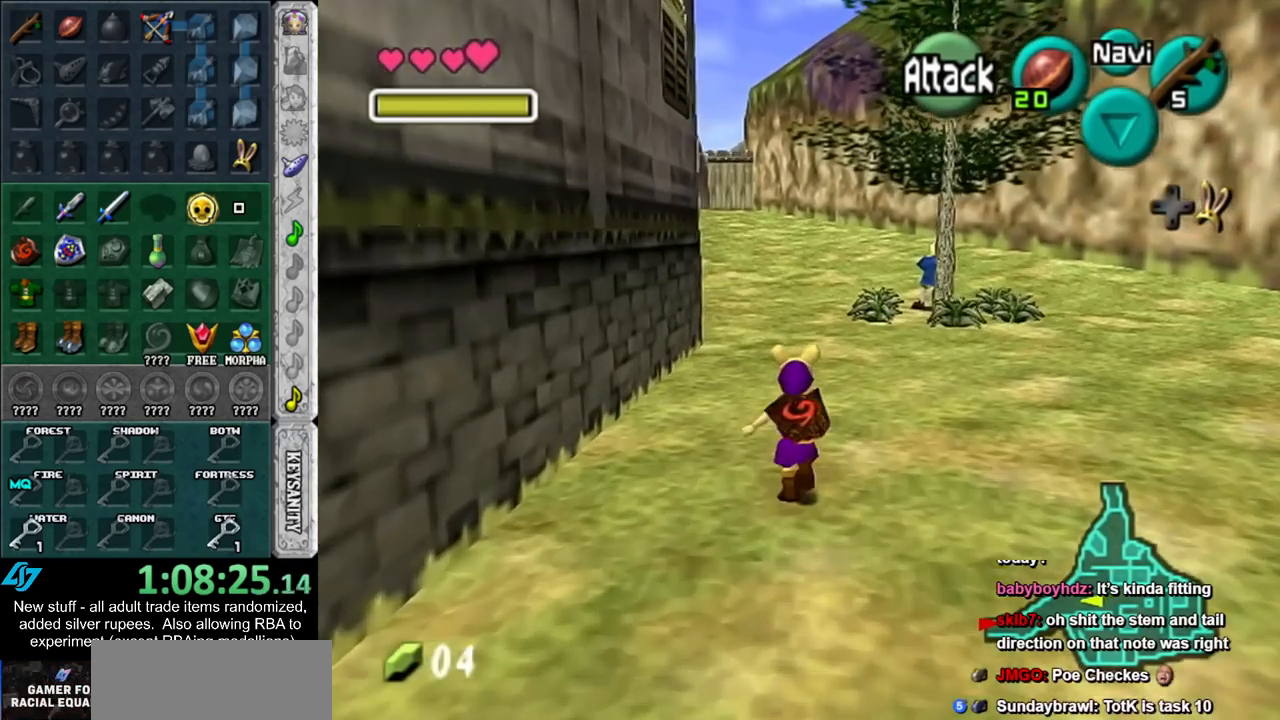
{"buttons": [], "left_stick": "up", "right_stick": "center", "events": []}